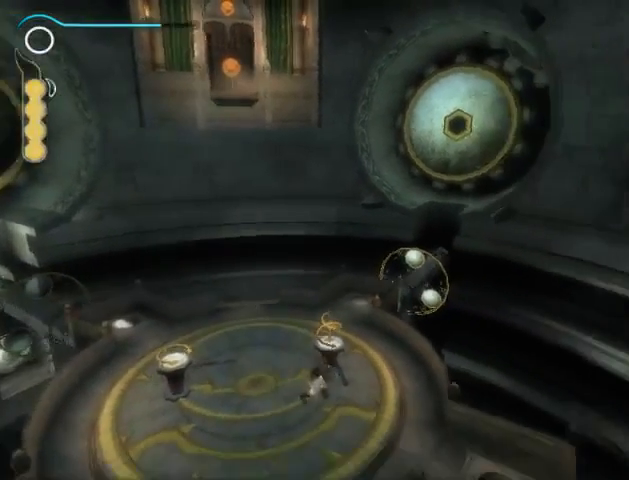
Gameplay with a controller (Xbox layout); each line is a JSON object with the inputs held at the frame after it. "events" lists button and stick changes between this image and that frame as [ms after this image, input, new state], when the widget could be followed in between. Not read: L3 R3.
{"buttons": [], "left_stick": "center", "right_stick": "center", "events": [[100, "left_stick", "center"], [233, "R1", "up"]]}
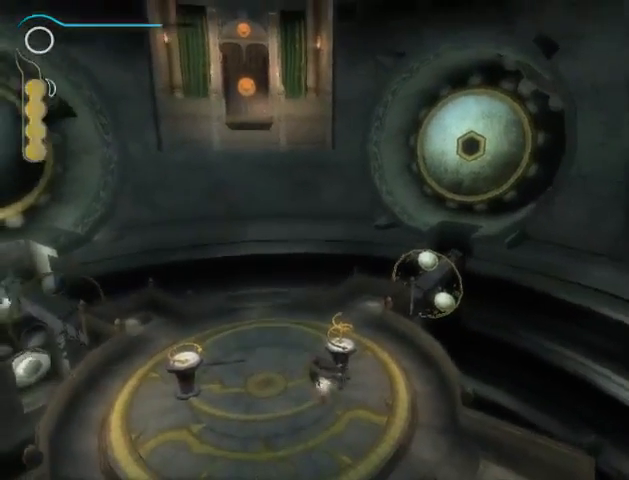
{"buttons": [], "left_stick": "center", "right_stick": "center", "events": []}
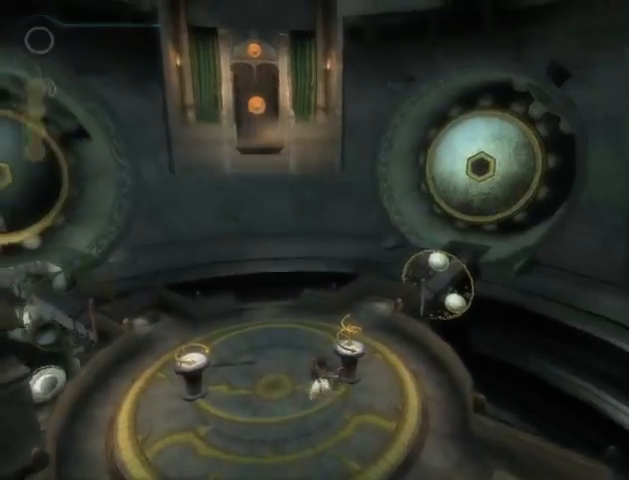
{"buttons": [], "left_stick": "center", "right_stick": "center", "events": []}
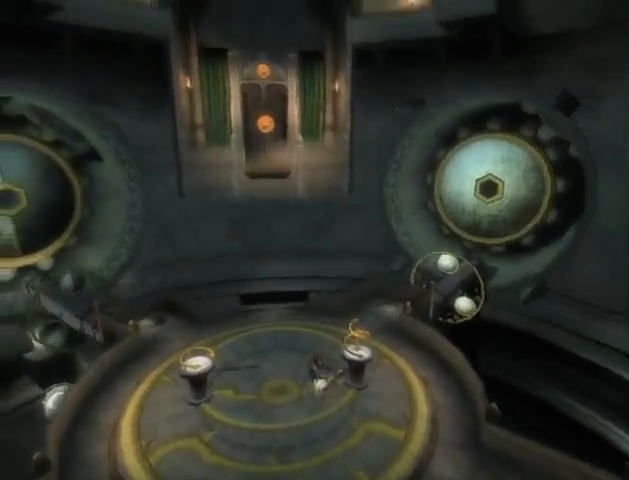
{"buttons": [], "left_stick": "center", "right_stick": "center", "events": [[133, "SELECT", "down"], [233, "SELECT", "up"], [333, "SELECT", "down"], [400, "SELECT", "up"]]}
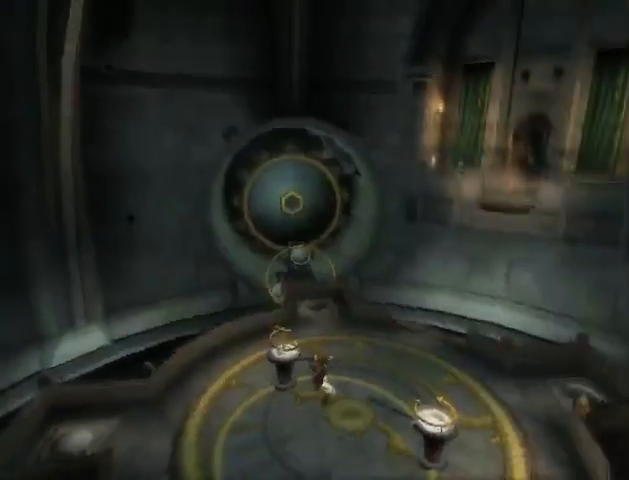
{"buttons": ["SELECT"], "left_stick": "center", "right_stick": "center", "events": [[67, "SELECT", "down"], [167, "SELECT", "up"], [267, "SELECT", "down"], [367, "SELECT", "up"], [433, "SELECT", "down"]]}
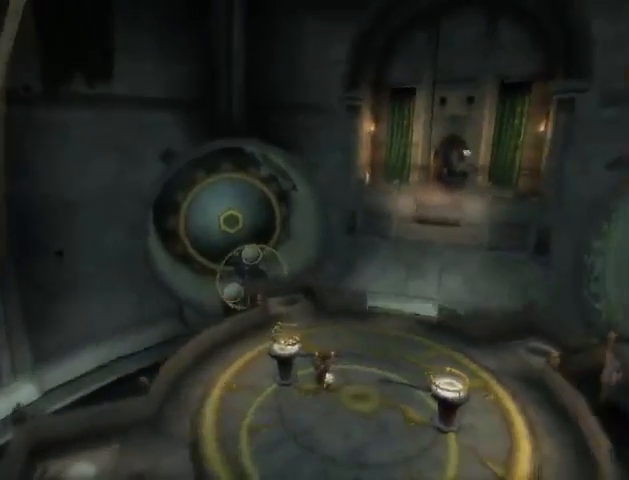
{"buttons": [], "left_stick": "center", "right_stick": "center", "events": [[67, "SELECT", "up"], [167, "SELECT", "down"], [267, "SELECT", "up"], [333, "SELECT", "down"], [467, "SELECT", "up"]]}
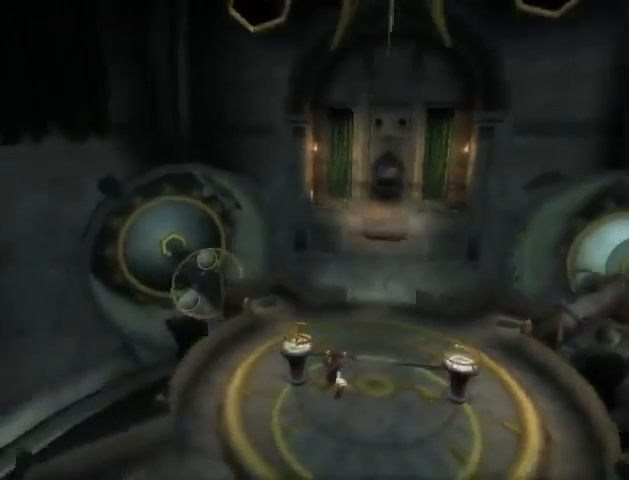
{"buttons": ["SELECT"], "left_stick": "center", "right_stick": "center", "events": [[33, "SELECT", "down"], [200, "SELECT", "up"], [267, "SELECT", "down"], [367, "SELECT", "up"], [467, "SELECT", "down"]]}
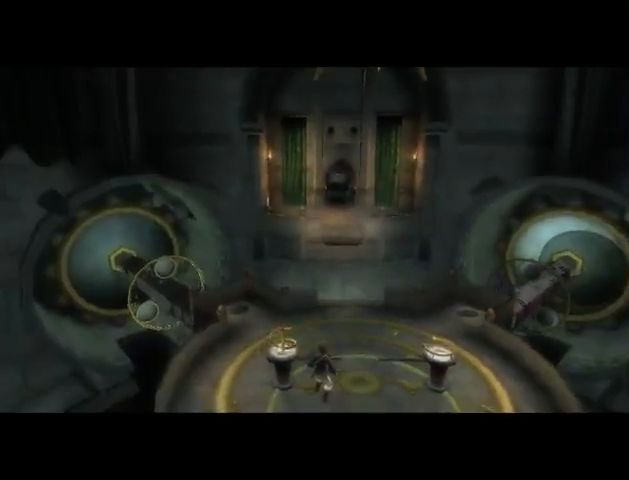
{"buttons": [], "left_stick": "center", "right_stick": "center", "events": [[100, "SELECT", "up"], [267, "SELECT", "down"], [433, "SELECT", "up"]]}
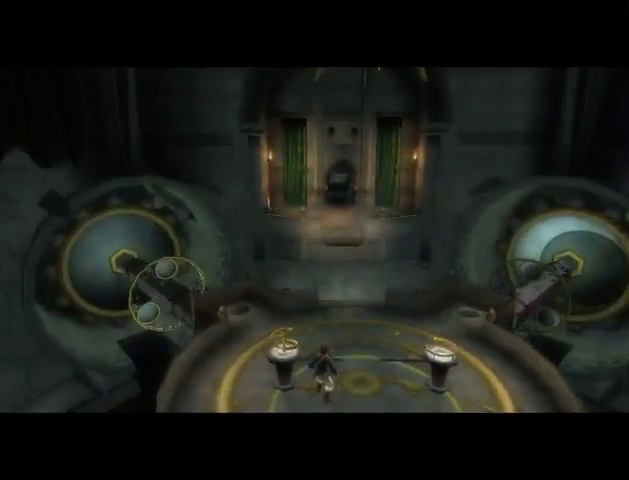
{"buttons": ["SELECT"], "left_stick": "center", "right_stick": "center", "events": [[100, "SELECT", "down"]]}
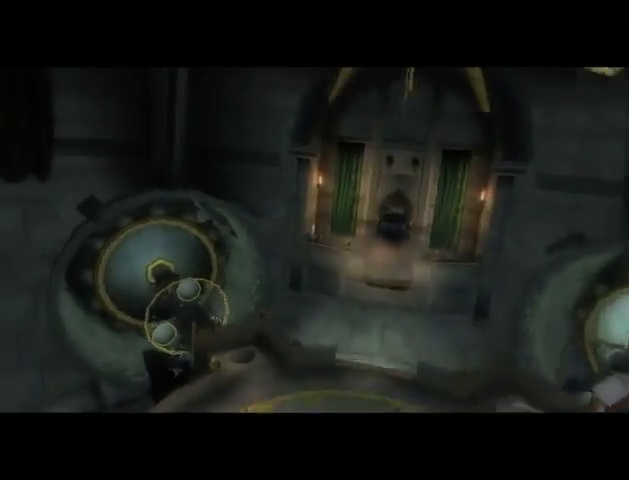
{"buttons": ["SELECT"], "left_stick": "center", "right_stick": "center", "events": []}
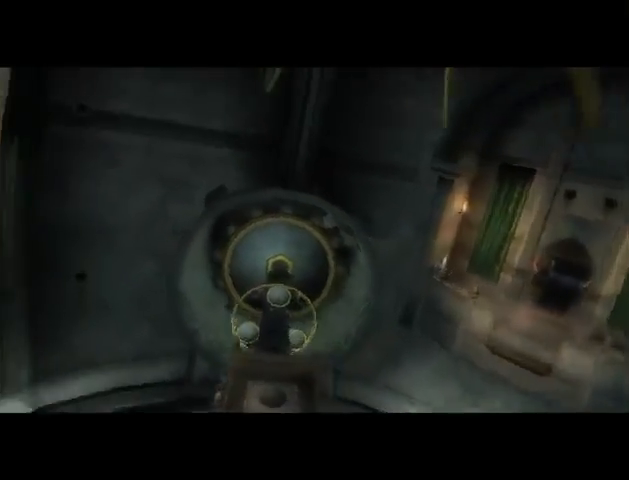
{"buttons": ["SELECT"], "left_stick": "center", "right_stick": "center", "events": []}
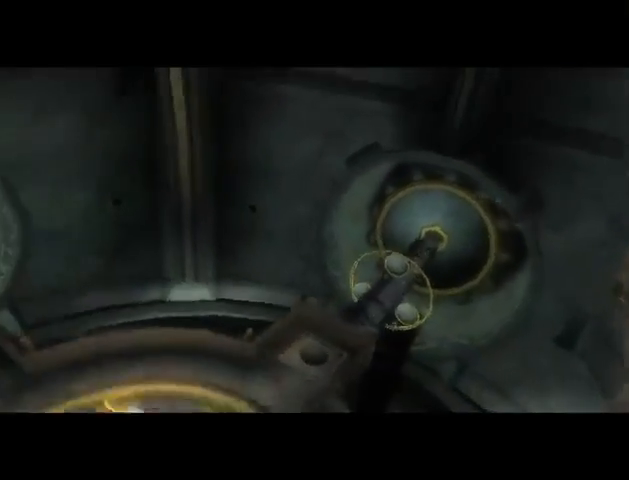
{"buttons": ["SELECT"], "left_stick": "center", "right_stick": "center", "events": []}
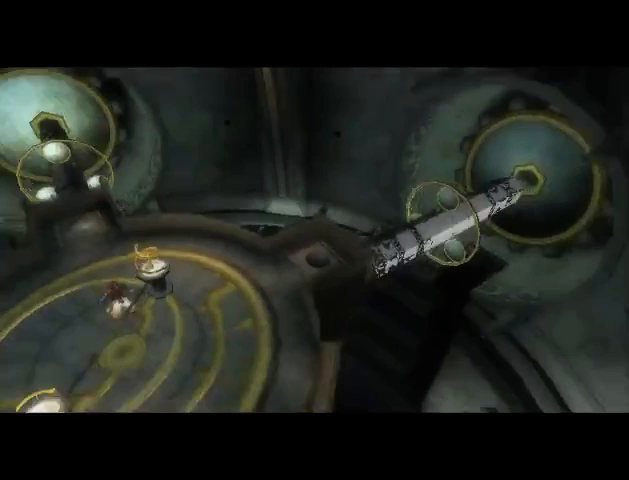
{"buttons": ["SELECT"], "left_stick": "center", "right_stick": "center", "events": [[67, "SELECT", "up"], [200, "SELECT", "down"], [333, "SELECT", "up"], [500, "SELECT", "down"]]}
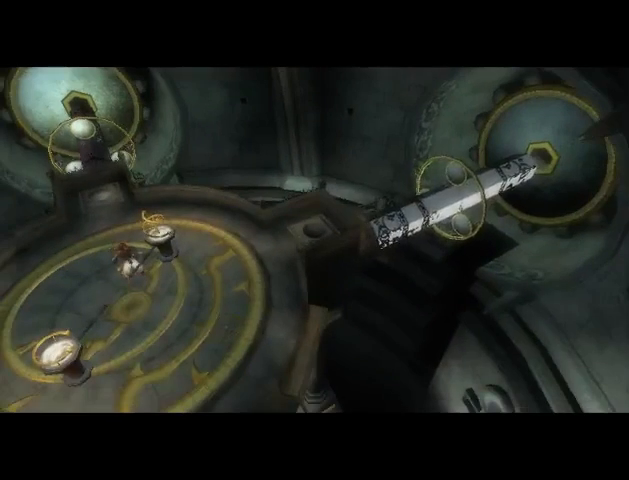
{"buttons": [], "left_stick": "center", "right_stick": "center", "events": [[100, "SELECT", "up"], [267, "A", "down"], [367, "A", "up"], [433, "A", "down"], [500, "A", "up"]]}
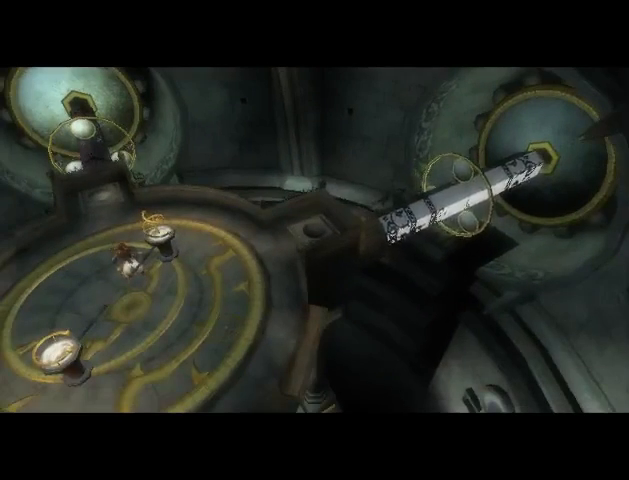
{"buttons": [], "left_stick": "center", "right_stick": "center", "events": [[67, "A", "down"], [133, "A", "up"]]}
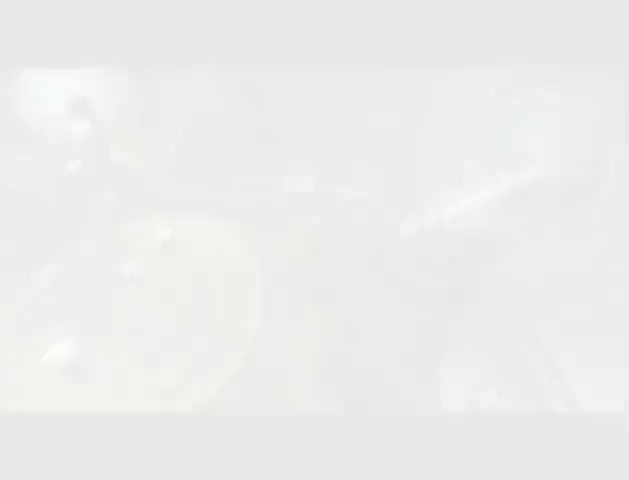
{"buttons": [], "left_stick": "center", "right_stick": "center", "events": []}
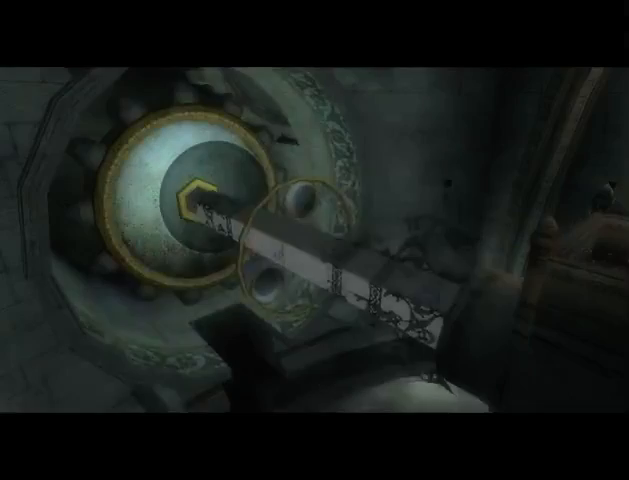
{"buttons": [], "left_stick": "center", "right_stick": "center", "events": [[333, "A", "down"], [467, "A", "up"]]}
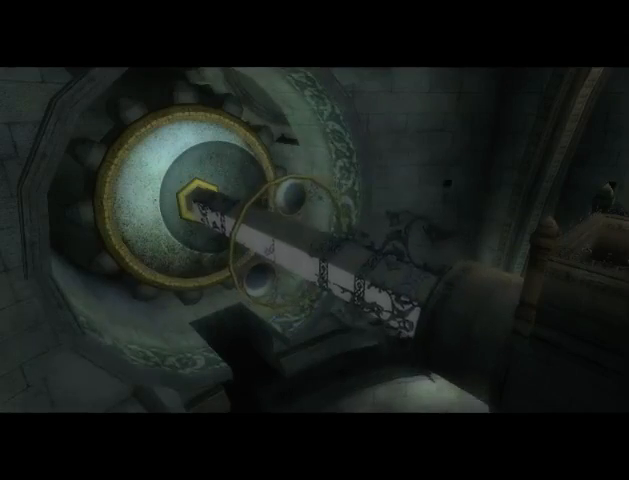
{"buttons": [], "left_stick": "center", "right_stick": "center", "events": [[33, "A", "down"], [133, "A", "up"], [200, "A", "down"], [267, "A", "up"]]}
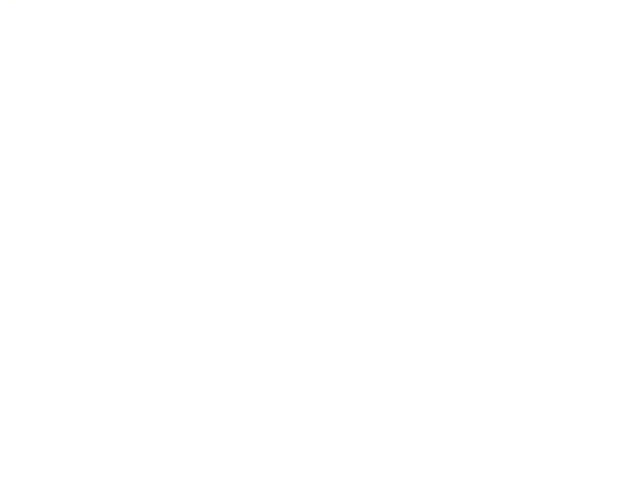
{"buttons": [], "left_stick": "center", "right_stick": "center", "events": [[33, "A", "down"], [133, "A", "up"], [200, "A", "down"], [267, "A", "up"], [367, "A", "down"], [400, "A", "up"]]}
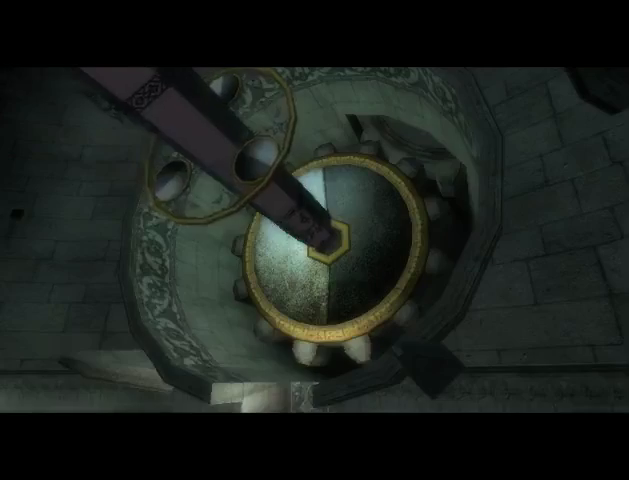
{"buttons": [], "left_stick": "center", "right_stick": "center", "events": [[300, "A", "down"], [433, "A", "up"]]}
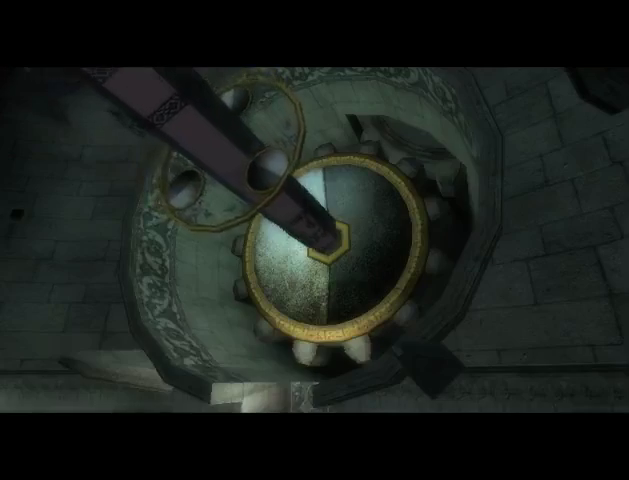
{"buttons": ["A"], "left_stick": "center", "right_stick": "center", "events": [[400, "A", "down"]]}
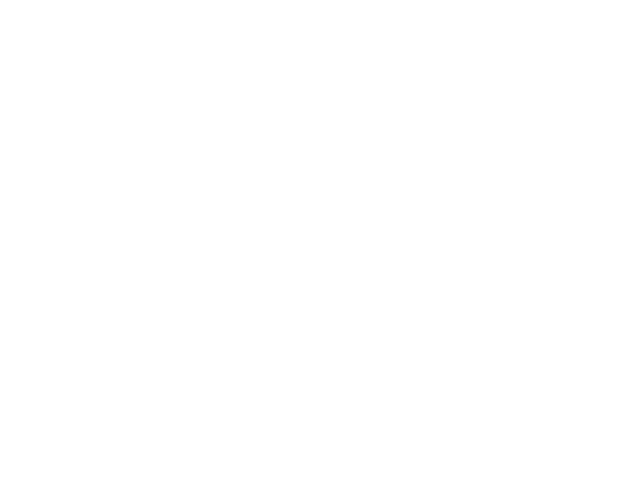
{"buttons": [], "left_stick": "center", "right_stick": "center", "events": [[200, "A", "up"], [433, "A", "down"], [467, "A", "up"]]}
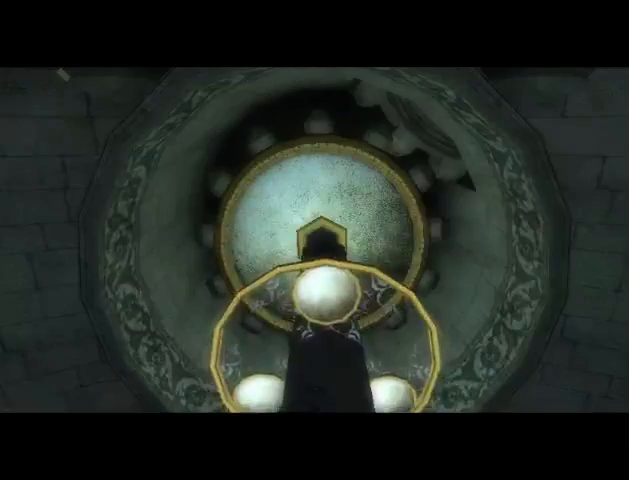
{"buttons": [], "left_stick": "center", "right_stick": "center", "events": [[100, "A", "down"], [167, "A", "up"], [233, "A", "down"], [333, "A", "up"], [400, "A", "down"], [467, "A", "up"]]}
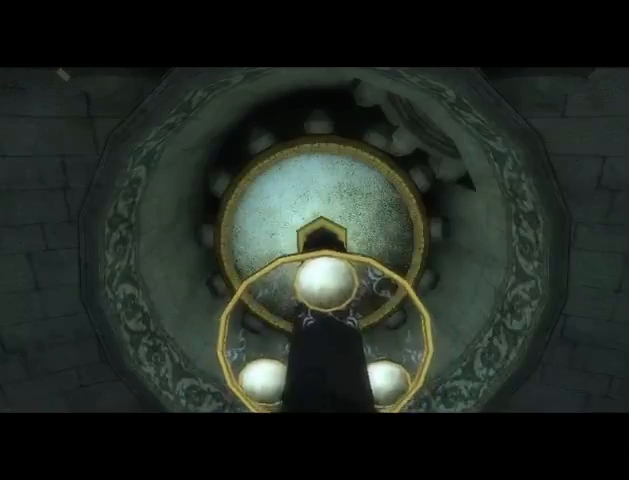
{"buttons": [], "left_stick": "center", "right_stick": "center", "events": [[33, "A", "down"], [100, "A", "up"], [167, "A", "down"], [200, "A", "up"], [267, "A", "down"], [433, "A", "up"]]}
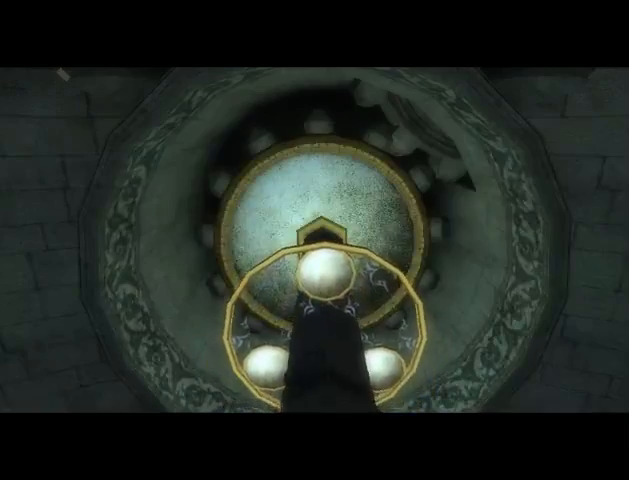
{"buttons": [], "left_stick": "center", "right_stick": "center", "events": []}
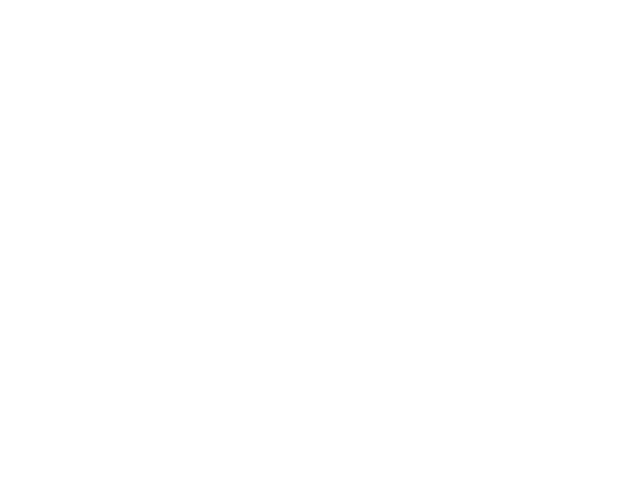
{"buttons": [], "left_stick": "center", "right_stick": "center", "events": []}
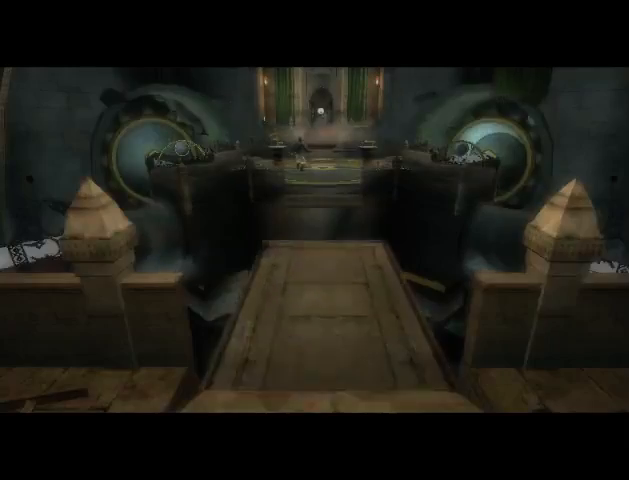
{"buttons": [], "left_stick": "center", "right_stick": "center", "events": []}
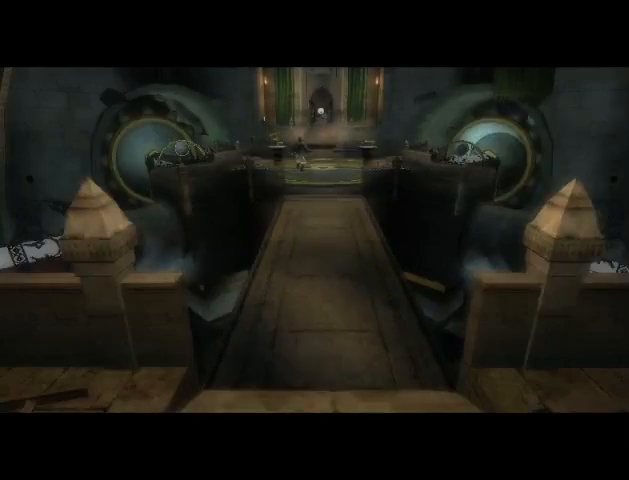
{"buttons": [], "left_stick": "down", "right_stick": "center", "events": [[467, "left_stick", "down"]]}
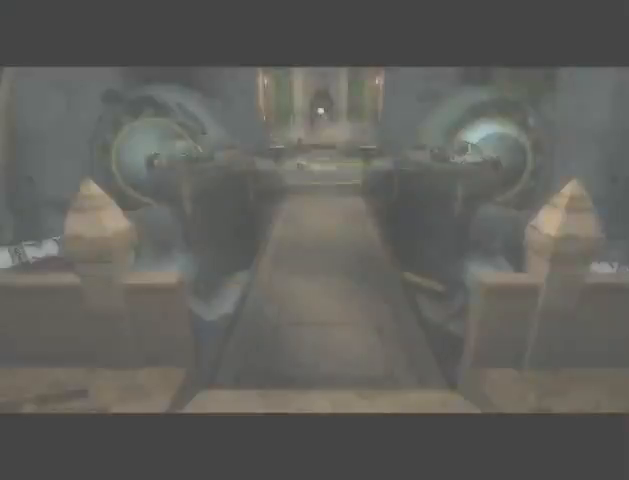
{"buttons": [], "left_stick": "down", "right_stick": "center", "events": []}
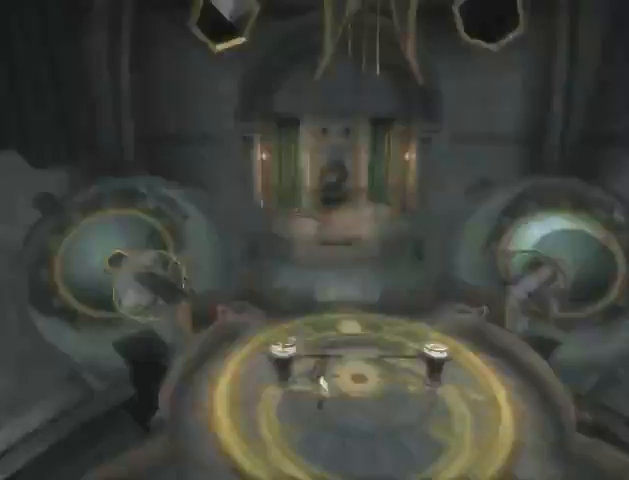
{"buttons": [], "left_stick": "down", "right_stick": "right", "events": [[467, "right_stick", "right"]]}